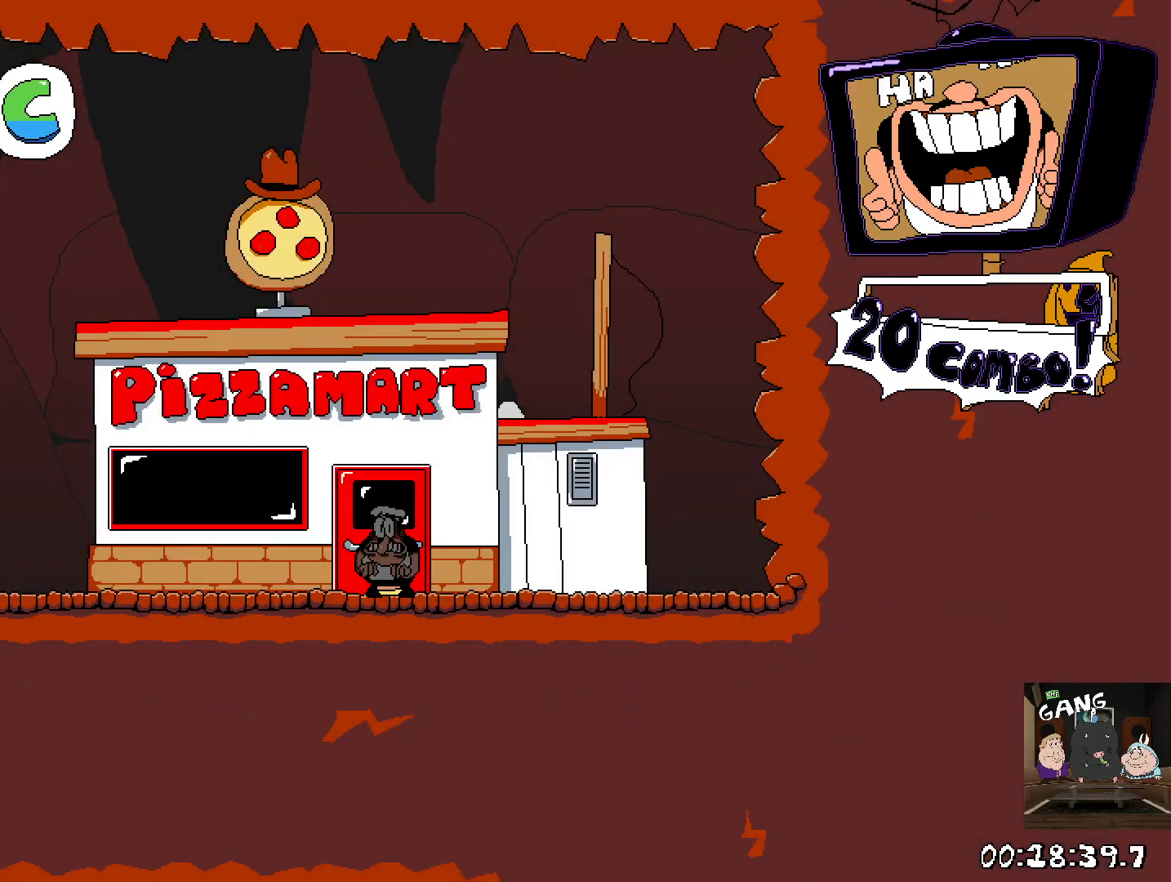
Gameplay with a controller (PlayStation layout); each line is a JSON object with the inputs held at the frame after it. "events" lists button and stick changes between this image and that frame as [ms after this image, input, new state], when the widget could be followed in between.
{"buttons": ["R2"], "left_stick": "left", "right_stick": "center", "events": []}
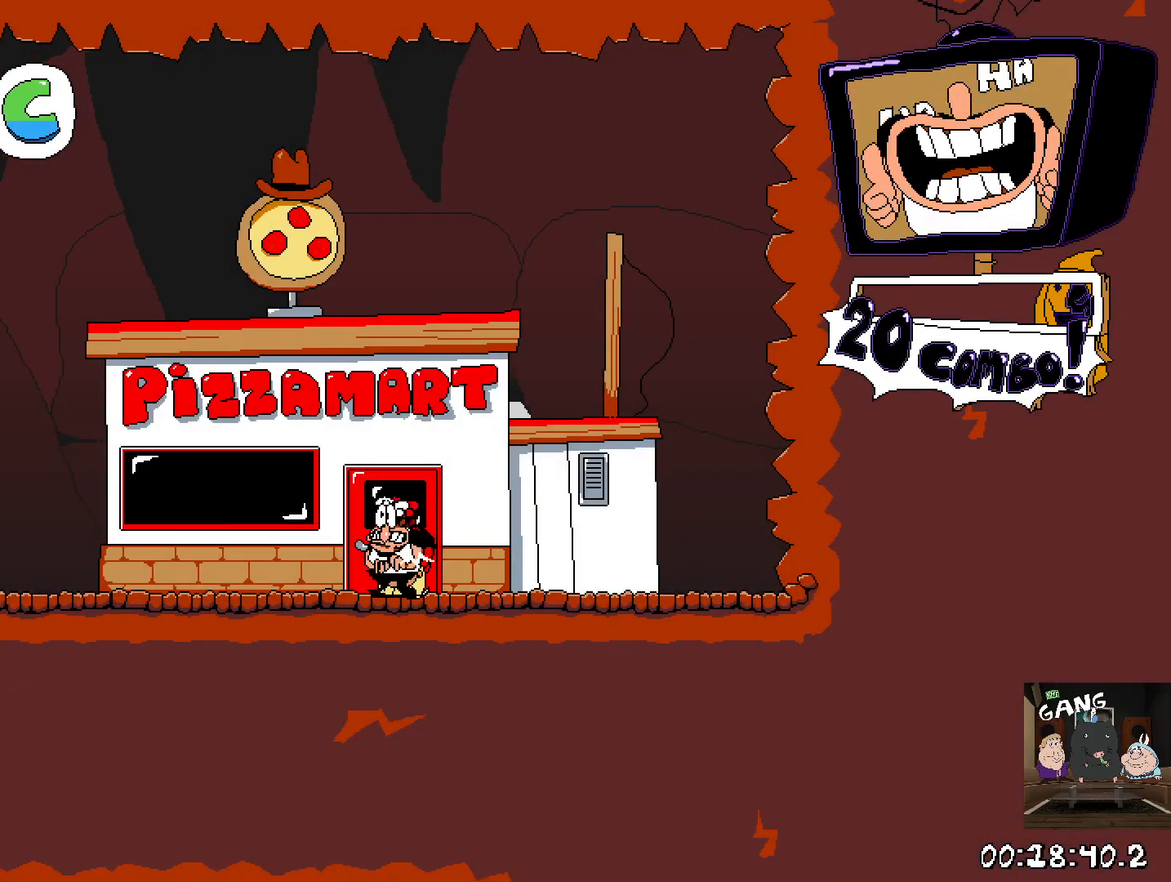
{"buttons": ["R2"], "left_stick": "left", "right_stick": "center", "events": []}
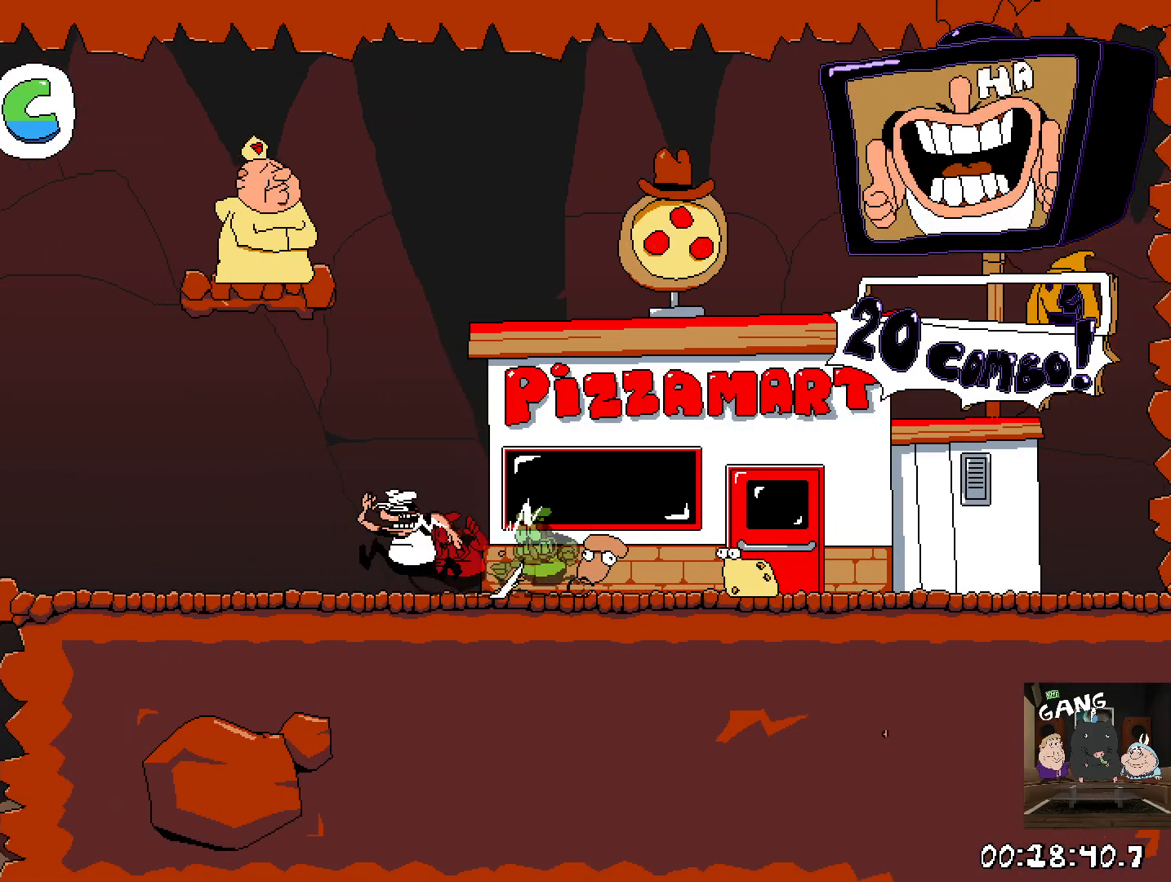
{"buttons": ["R2"], "left_stick": "left", "right_stick": "center", "events": [[33, "SQUARE", "down"], [150, "SQUARE", "up"]]}
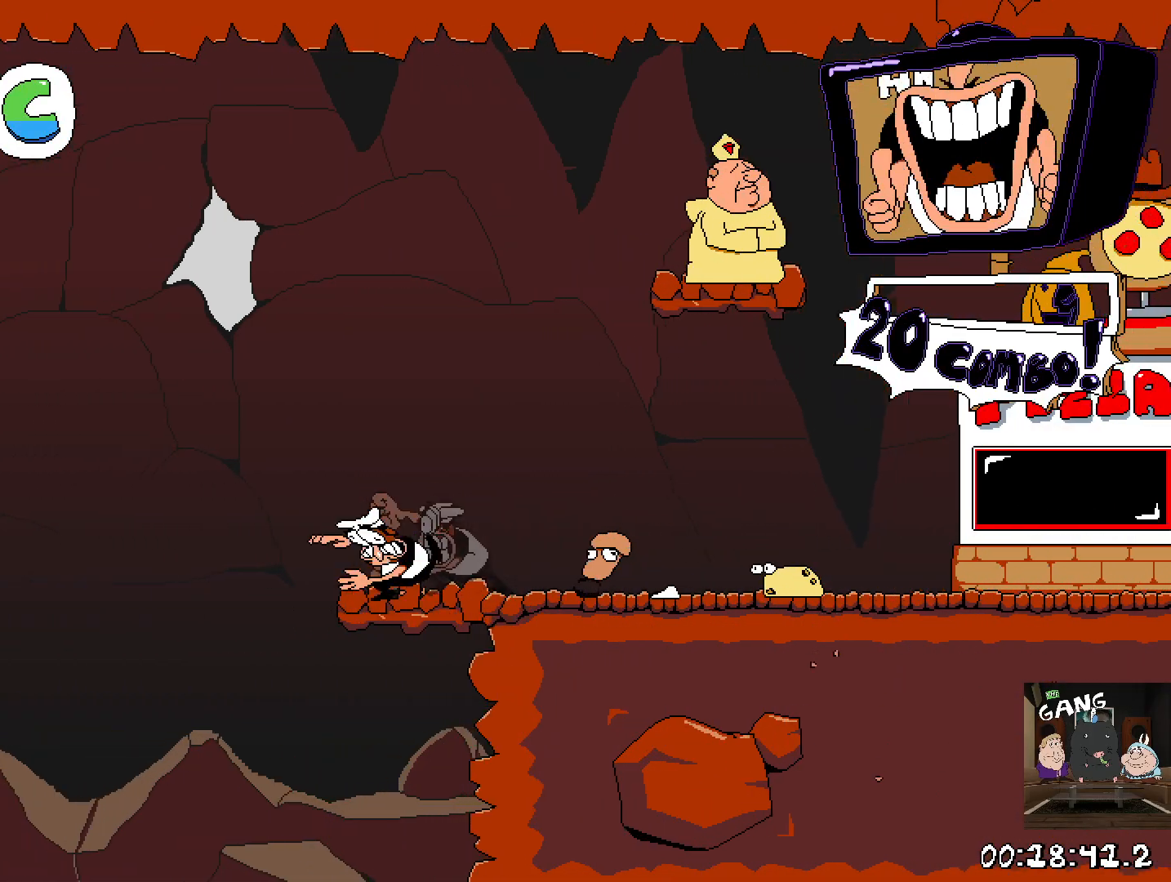
{"buttons": ["R2"], "left_stick": "left", "right_stick": "center", "events": []}
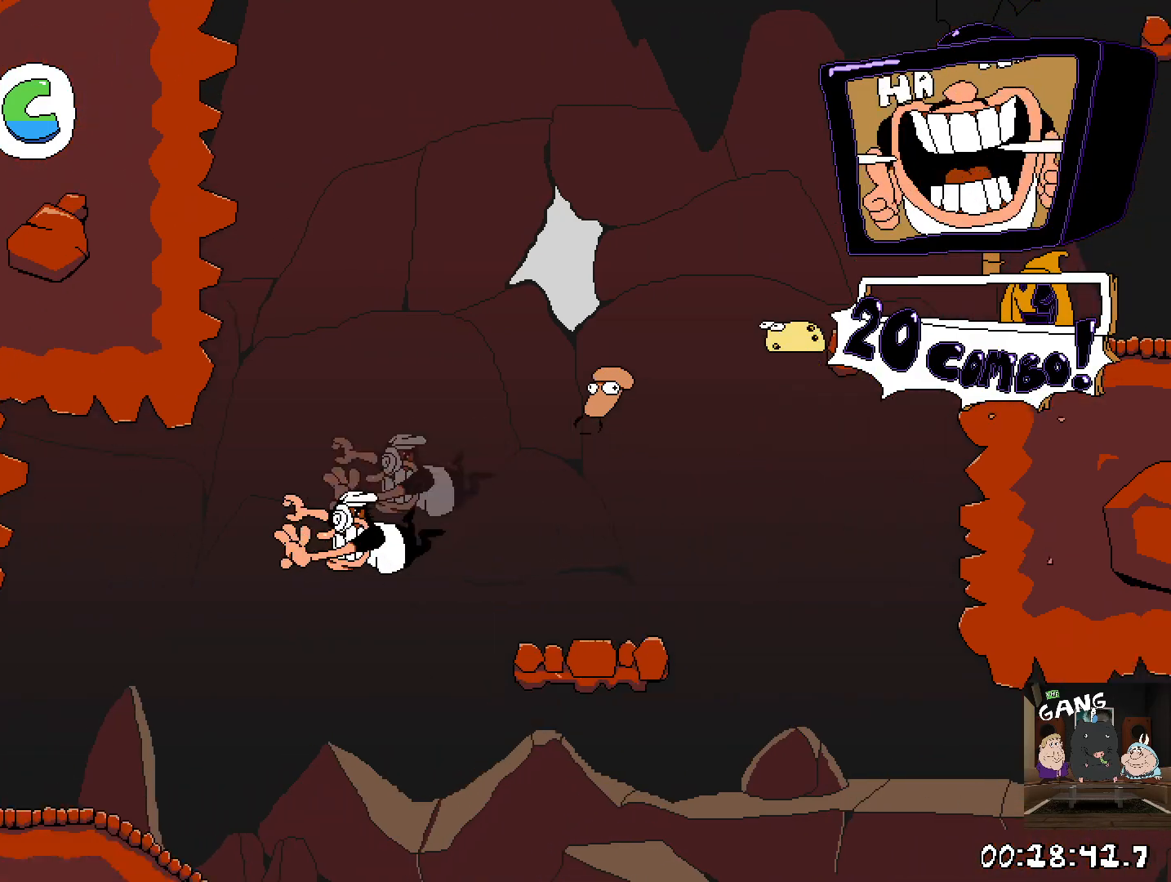
{"buttons": ["R2"], "left_stick": "left", "right_stick": "center", "events": []}
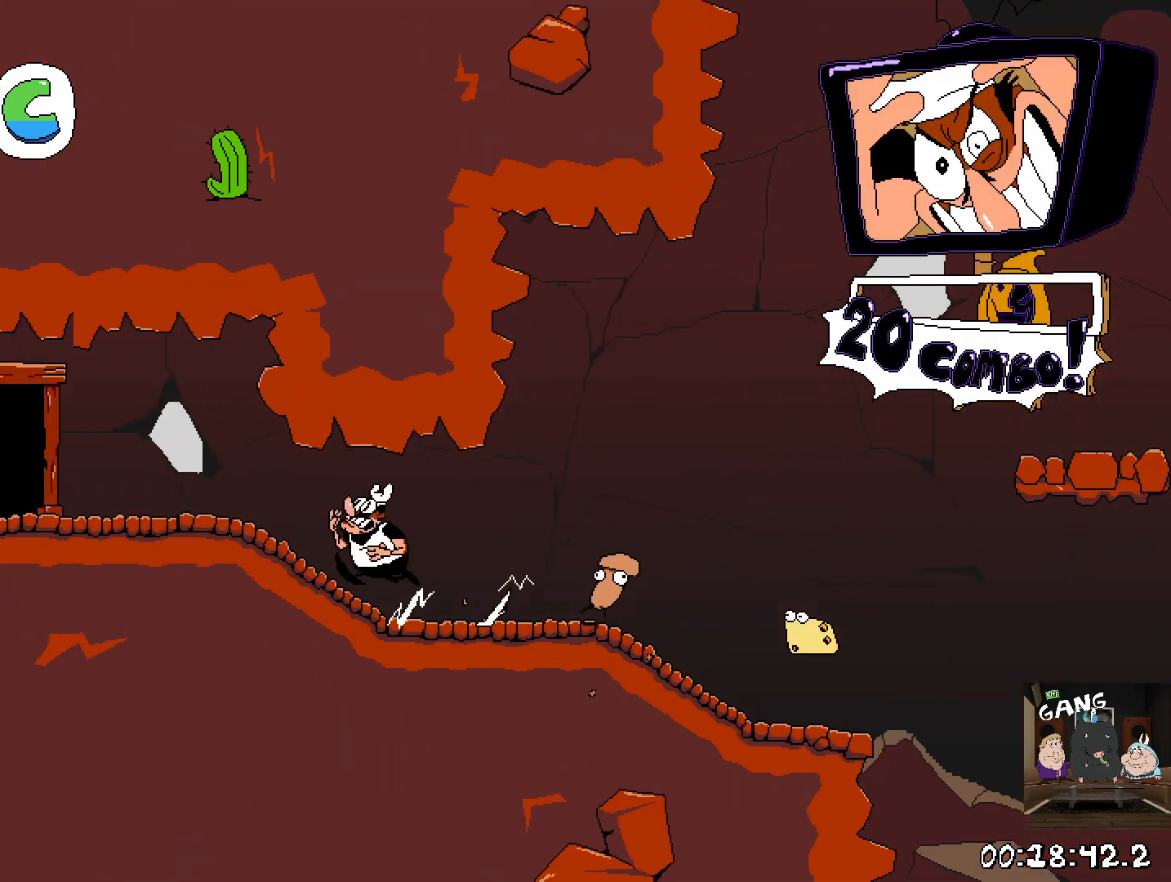
{"buttons": ["R2"], "left_stick": "center", "right_stick": "center", "events": [[333, "left_stick", "up"], [433, "left_stick", "center"]]}
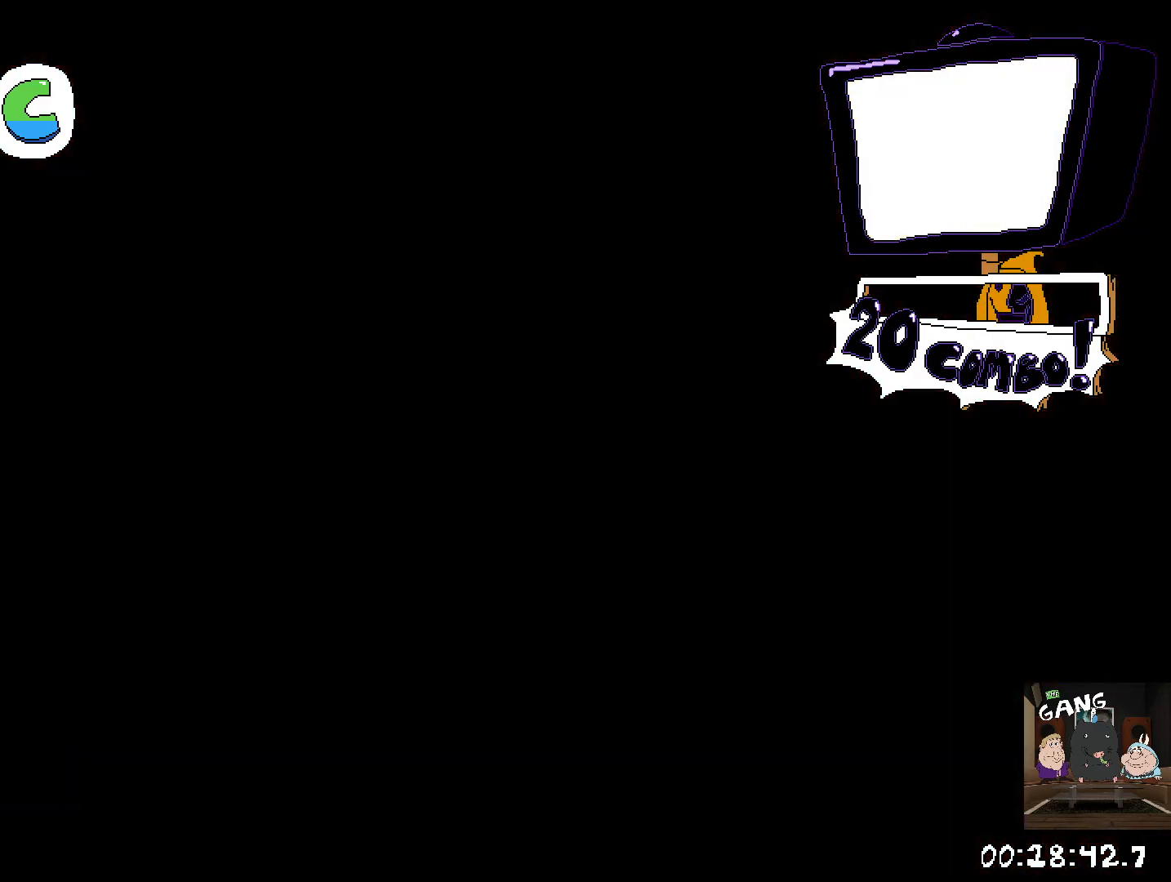
{"buttons": ["R2"], "left_stick": "left", "right_stick": "center", "events": [[33, "left_stick", "right"], [417, "left_stick", "up-left"], [467, "left_stick", "left"]]}
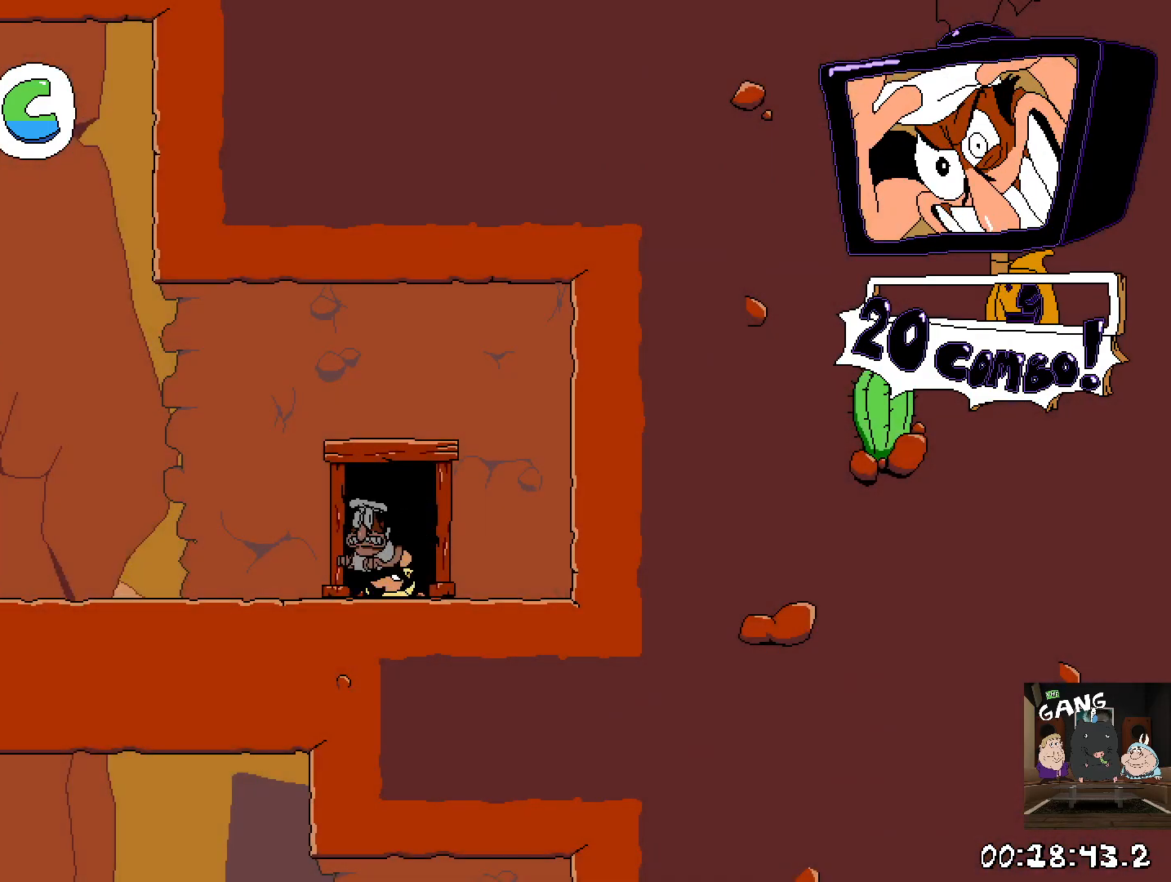
{"buttons": ["R2"], "left_stick": "left", "right_stick": "center", "events": [[183, "SQUARE", "down"], [183, "left_stick", "down-left"], [317, "SQUARE", "up"], [350, "left_stick", "left"]]}
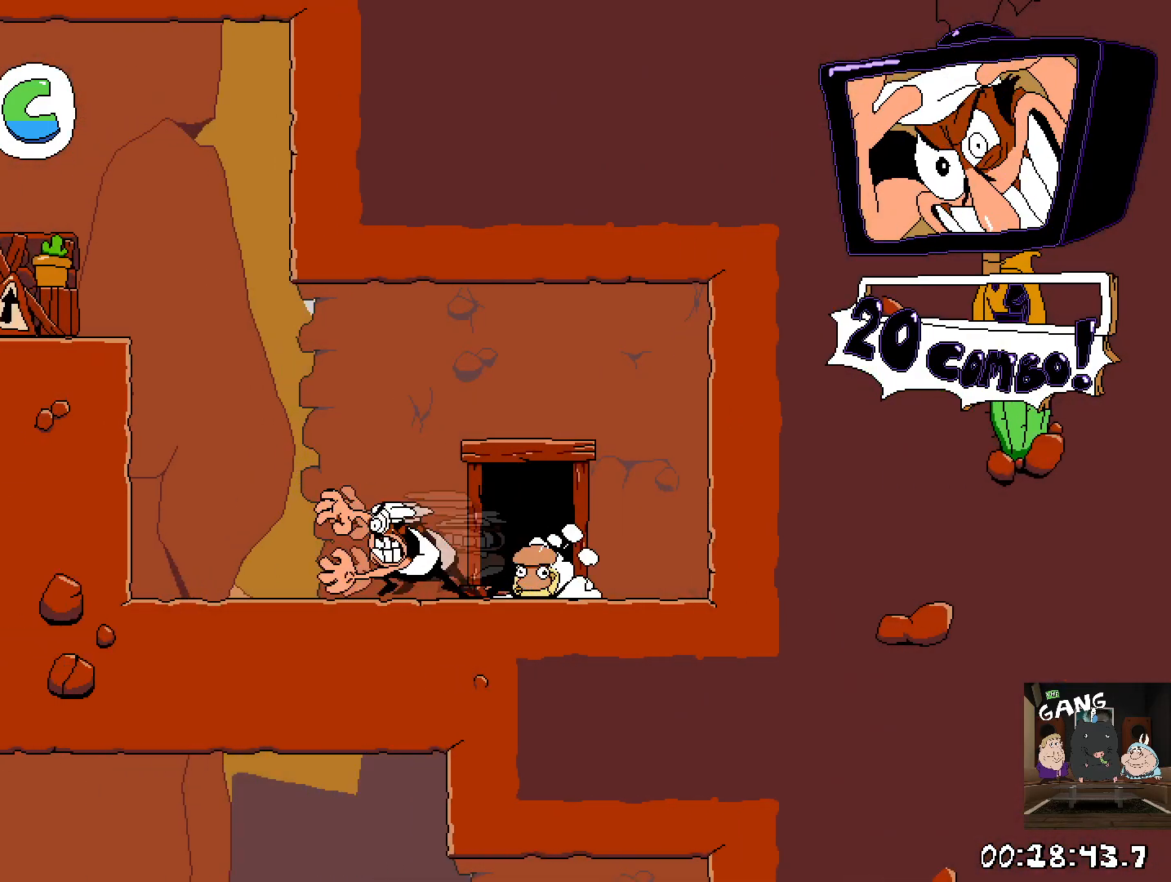
{"buttons": ["R2"], "left_stick": "left", "right_stick": "center", "events": [[33, "CROSS", "down"], [283, "CROSS", "up"]]}
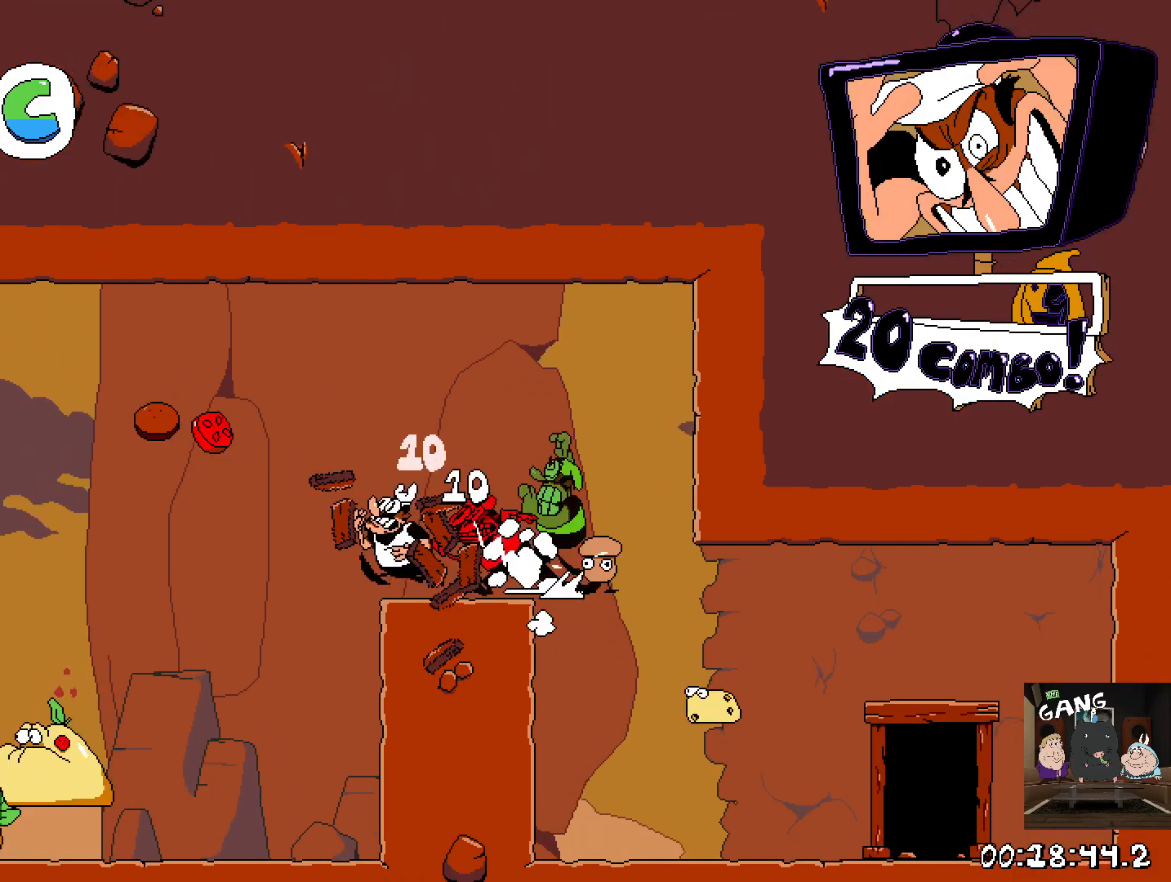
{"buttons": ["R2"], "left_stick": "left", "right_stick": "center", "events": []}
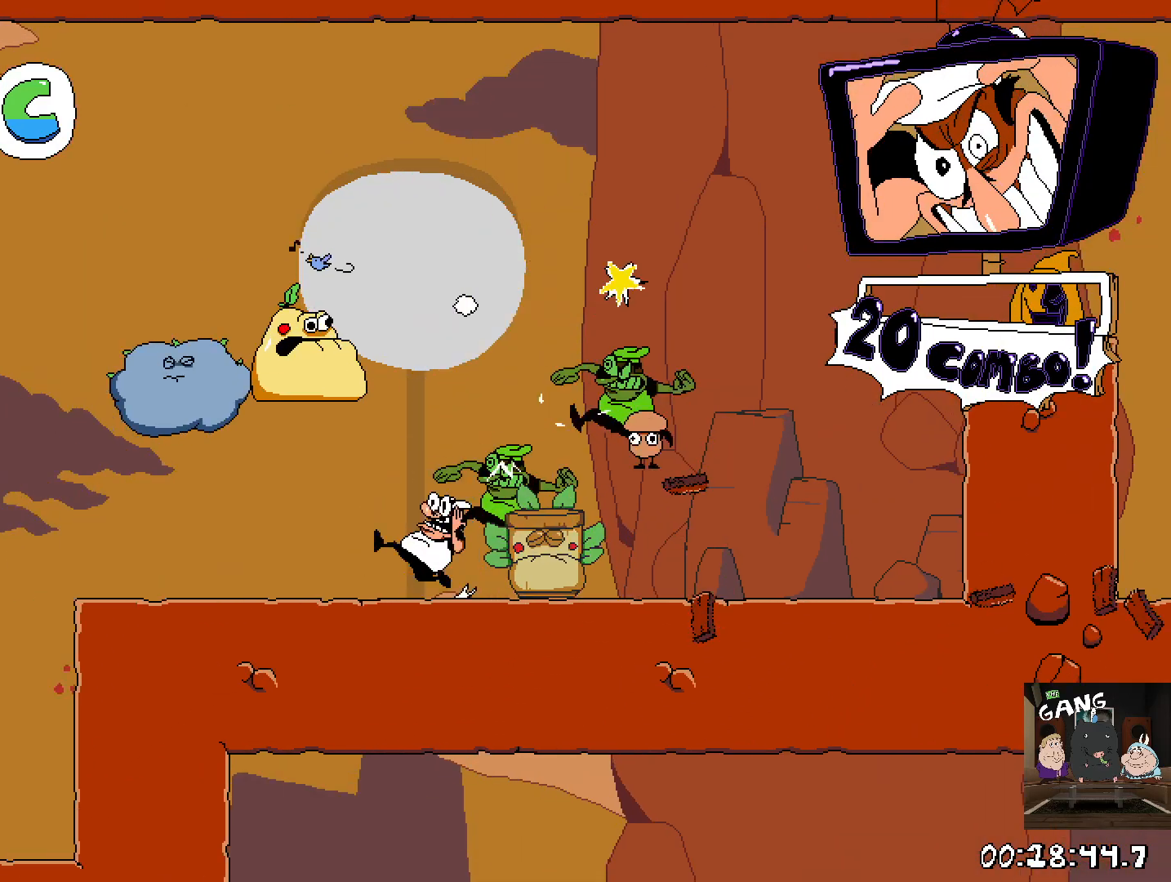
{"buttons": ["R2"], "left_stick": "left", "right_stick": "center", "events": []}
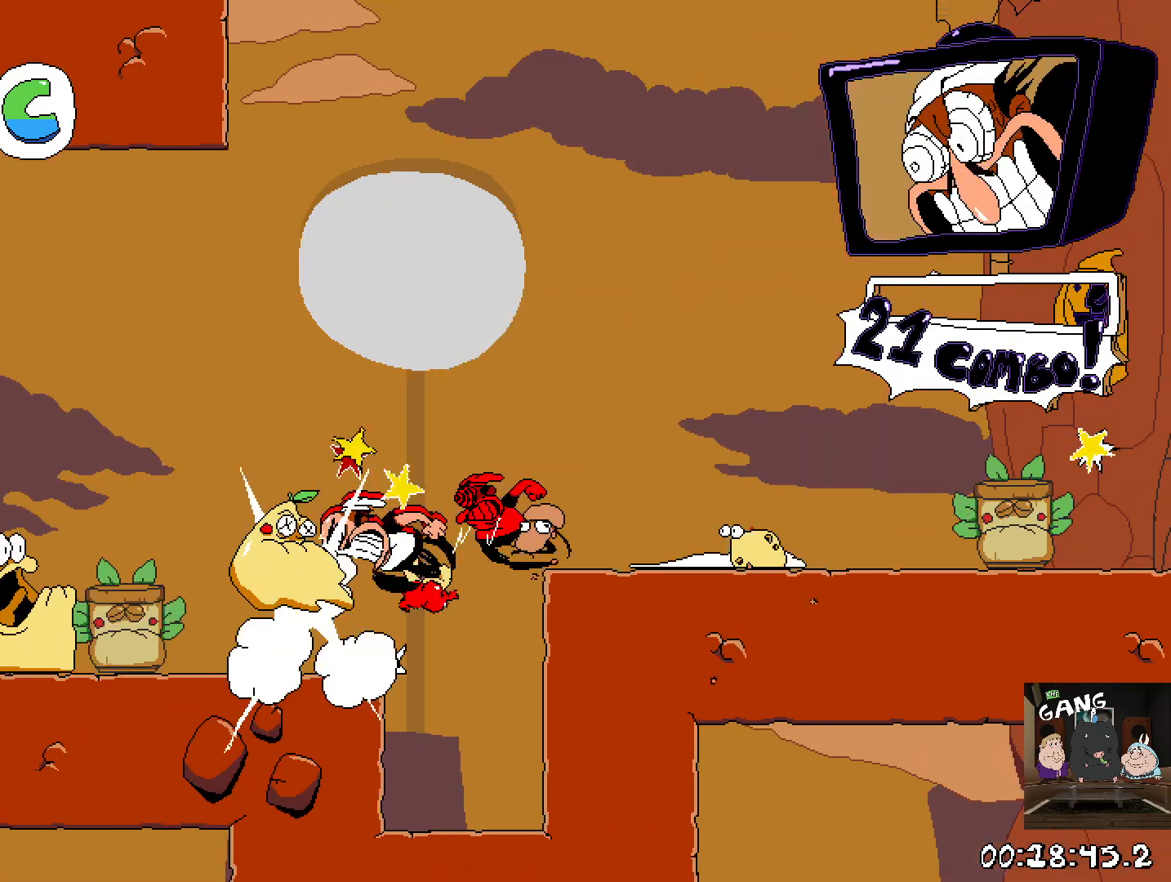
{"buttons": ["R2"], "left_stick": "left", "right_stick": "center", "events": []}
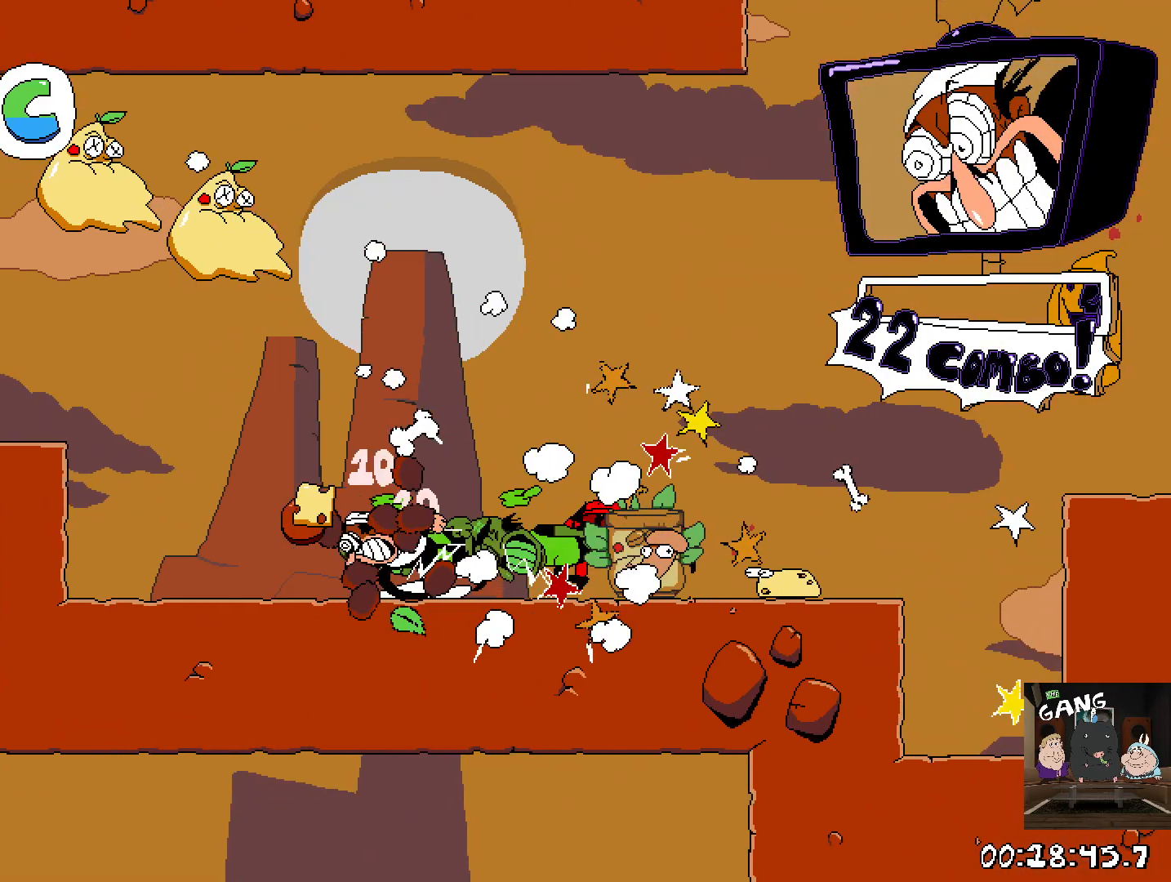
{"buttons": ["CROSS", "R2"], "left_stick": "left", "right_stick": "center", "events": [[83, "CROSS", "down"], [250, "CROSS", "up"], [383, "CROSS", "down"]]}
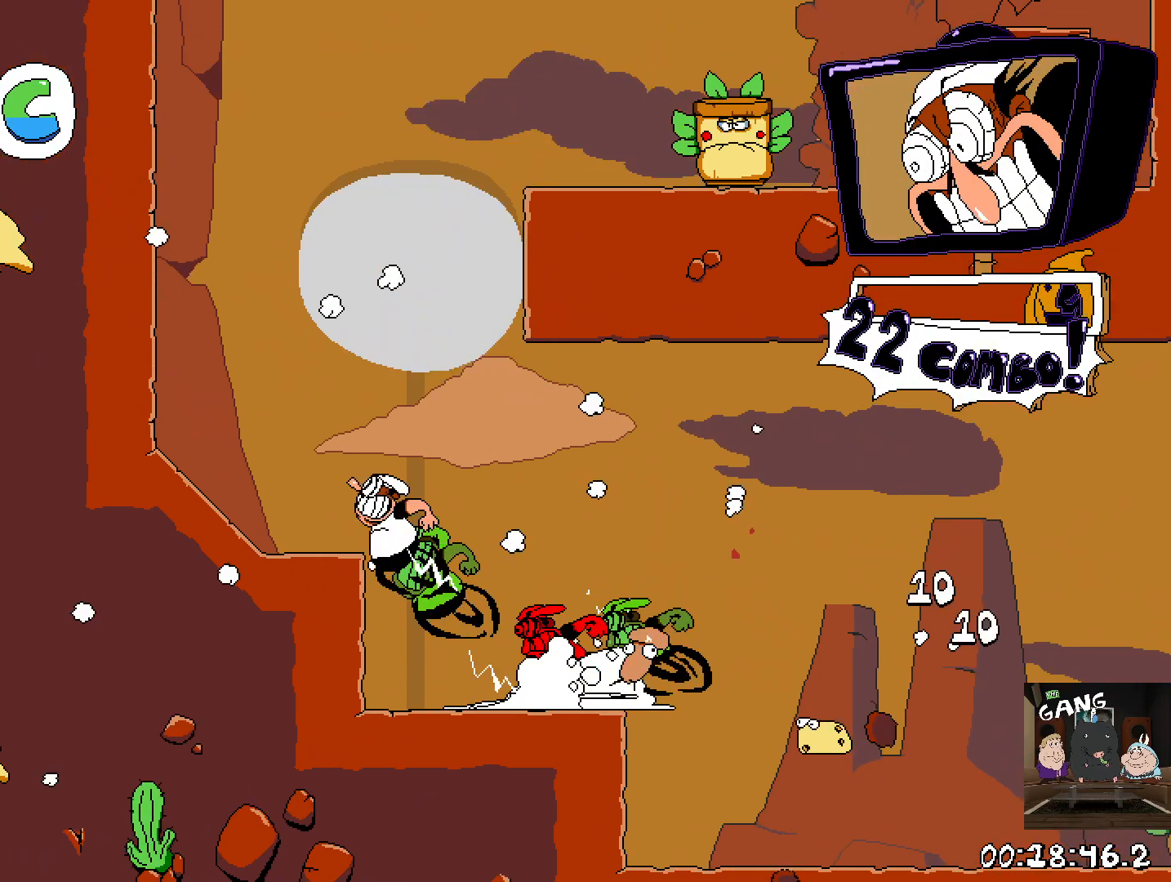
{"buttons": ["CROSS", "R2"], "left_stick": "right", "right_stick": "center", "events": [[50, "CROSS", "up"], [167, "CROSS", "down"], [333, "CROSS", "up"], [333, "left_stick", "right"], [383, "CROSS", "down"]]}
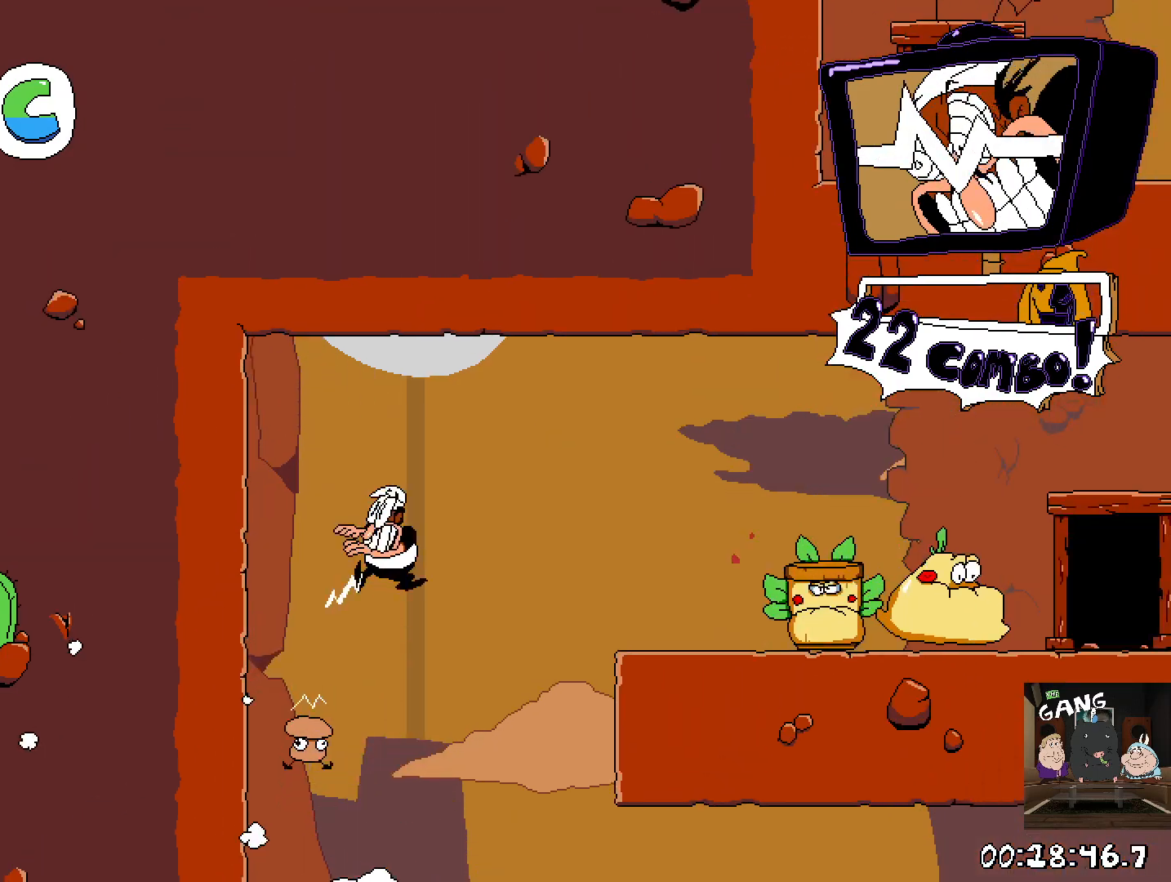
{"buttons": ["R2"], "left_stick": "right", "right_stick": "center", "events": [[50, "CROSS", "up"]]}
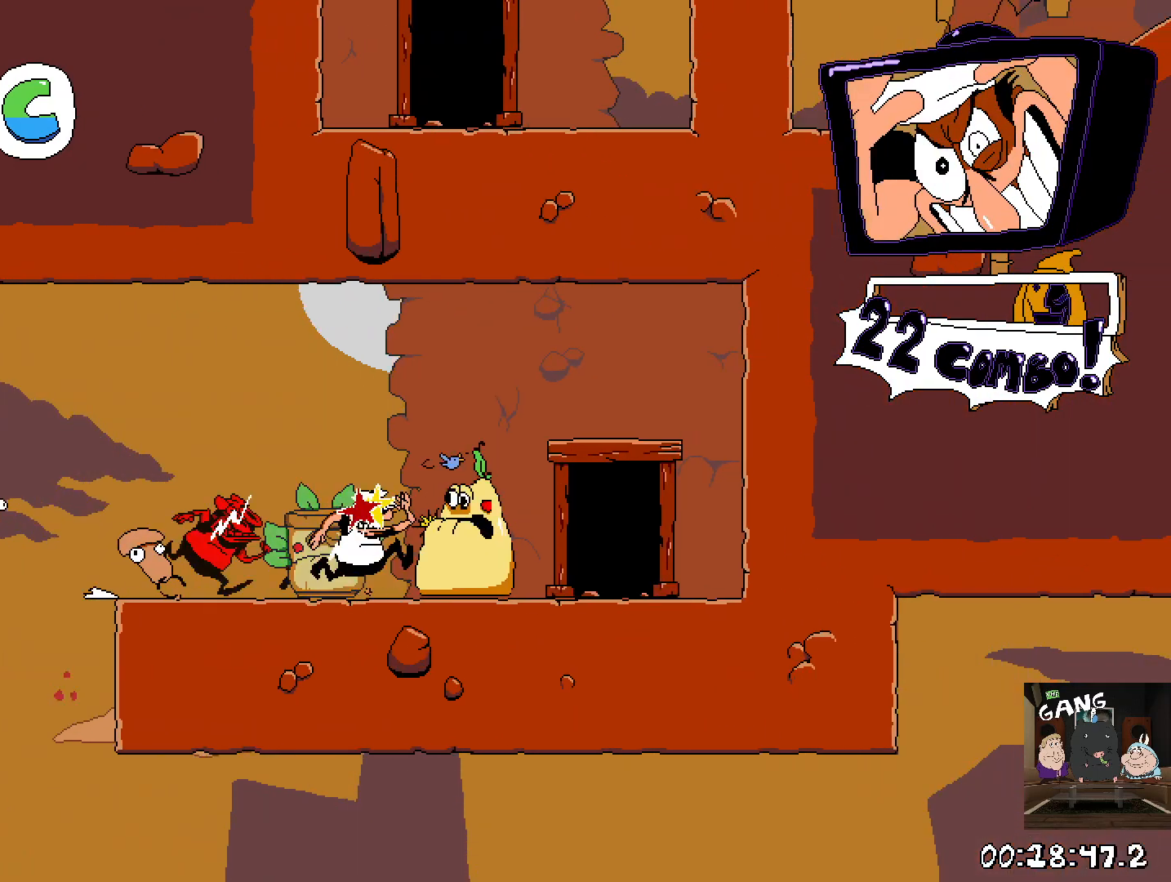
{"buttons": ["R2"], "left_stick": "right", "right_stick": "center", "events": [[150, "left_stick", "up-right"], [367, "left_stick", "right"]]}
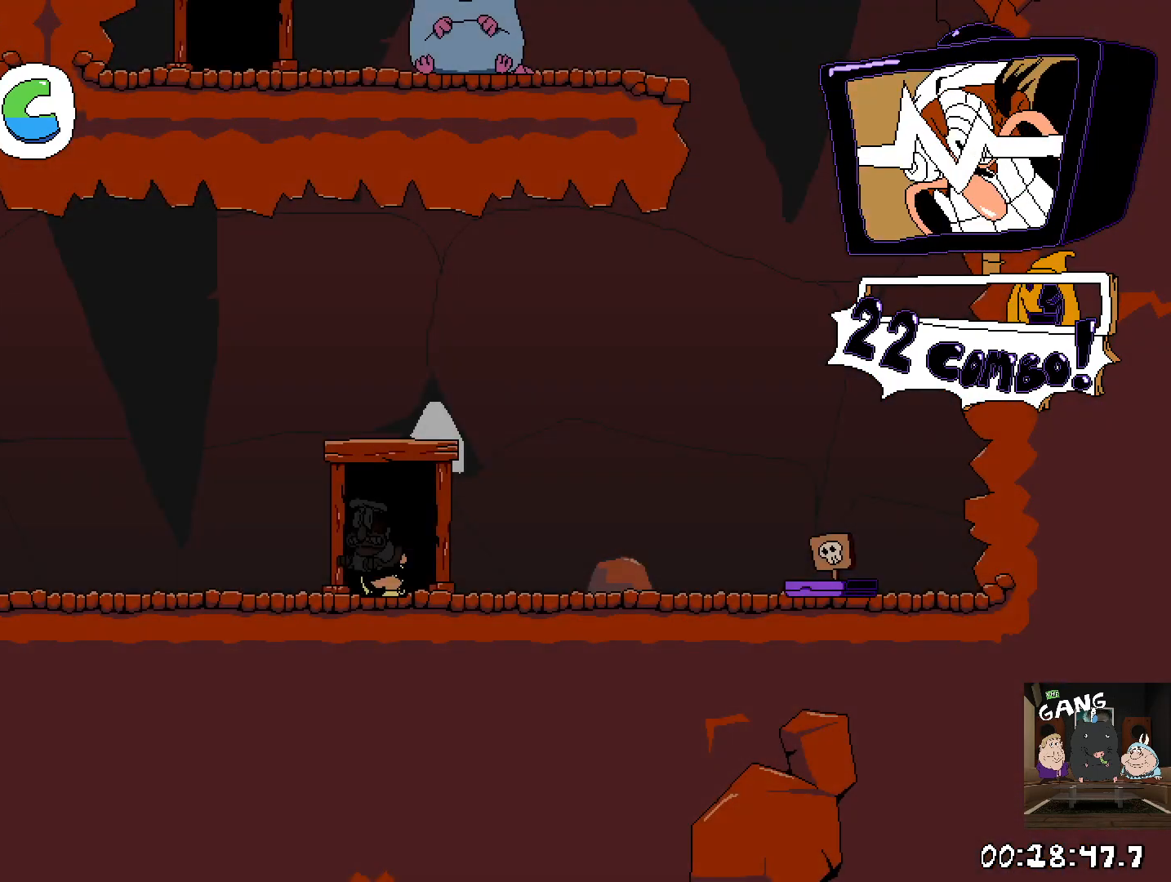
{"buttons": ["R2"], "left_stick": "right", "right_stick": "center", "events": [[233, "left_stick", "left"], [467, "left_stick", "right"]]}
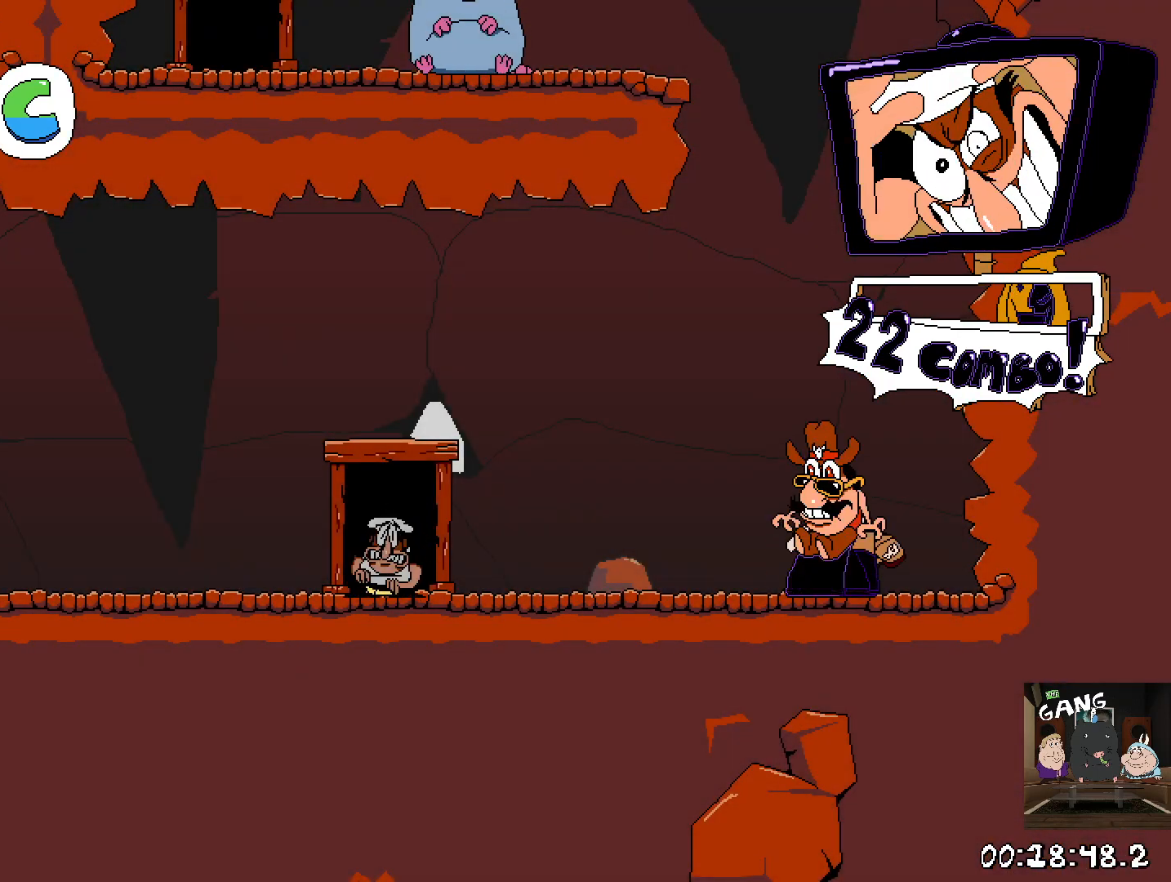
{"buttons": [], "left_stick": "right", "right_stick": "center", "events": [[133, "R2", "up"], [317, "TRIANGLE", "down"], [450, "TRIANGLE", "up"]]}
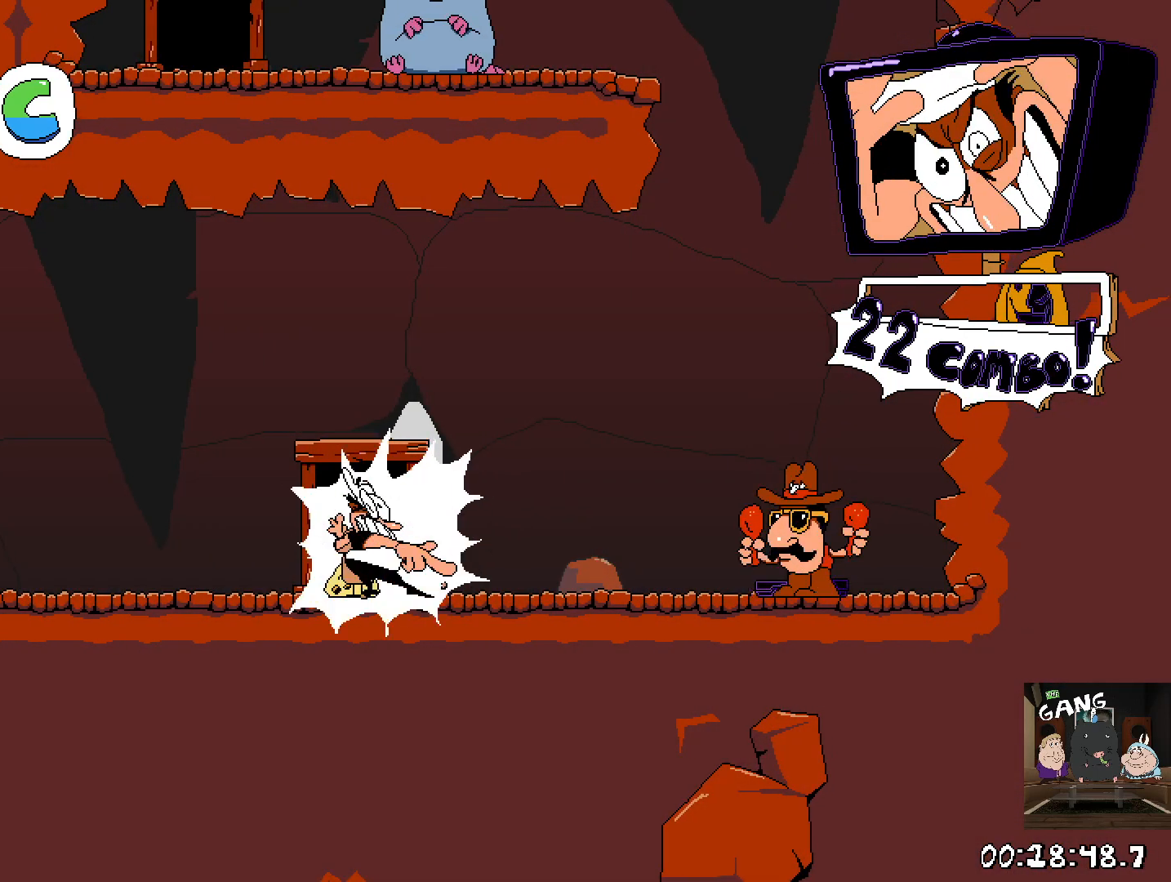
{"buttons": [], "left_stick": "right", "right_stick": "center", "events": []}
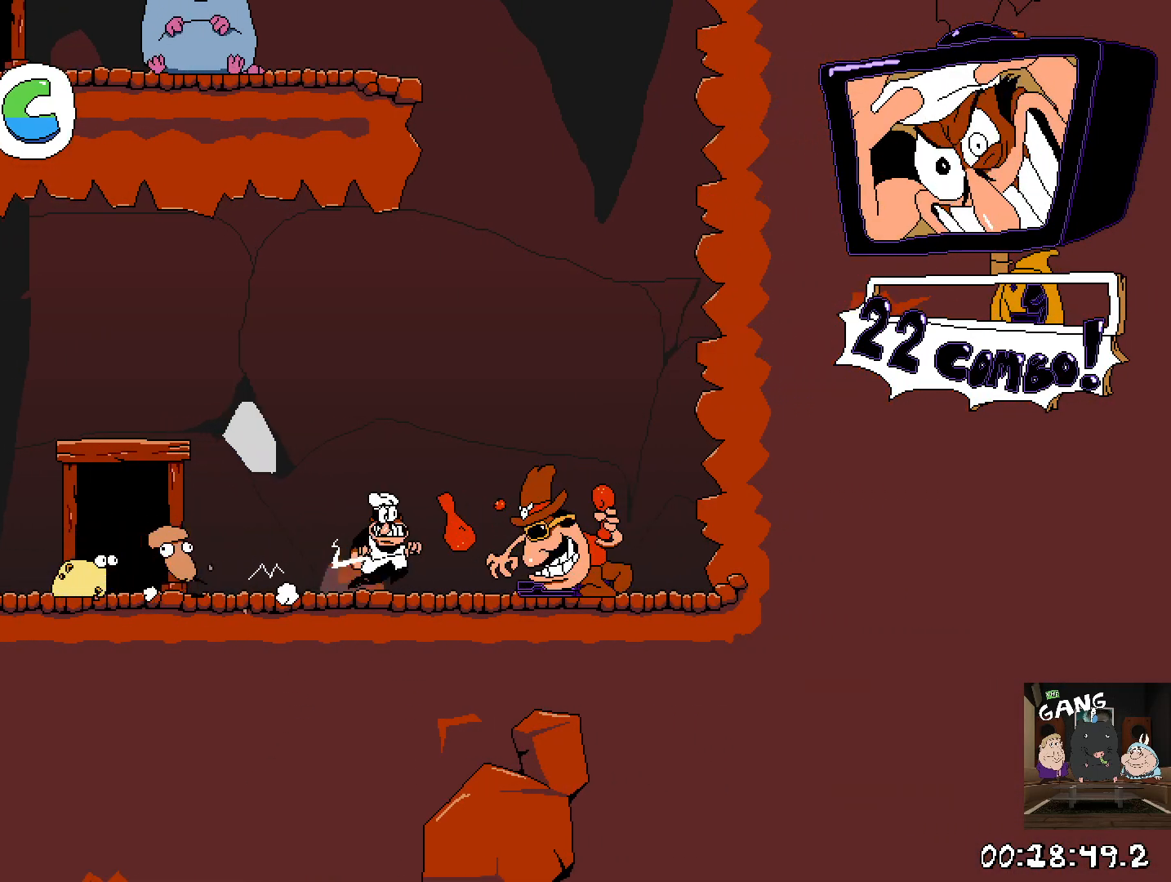
{"buttons": [], "left_stick": "right", "right_stick": "center", "events": []}
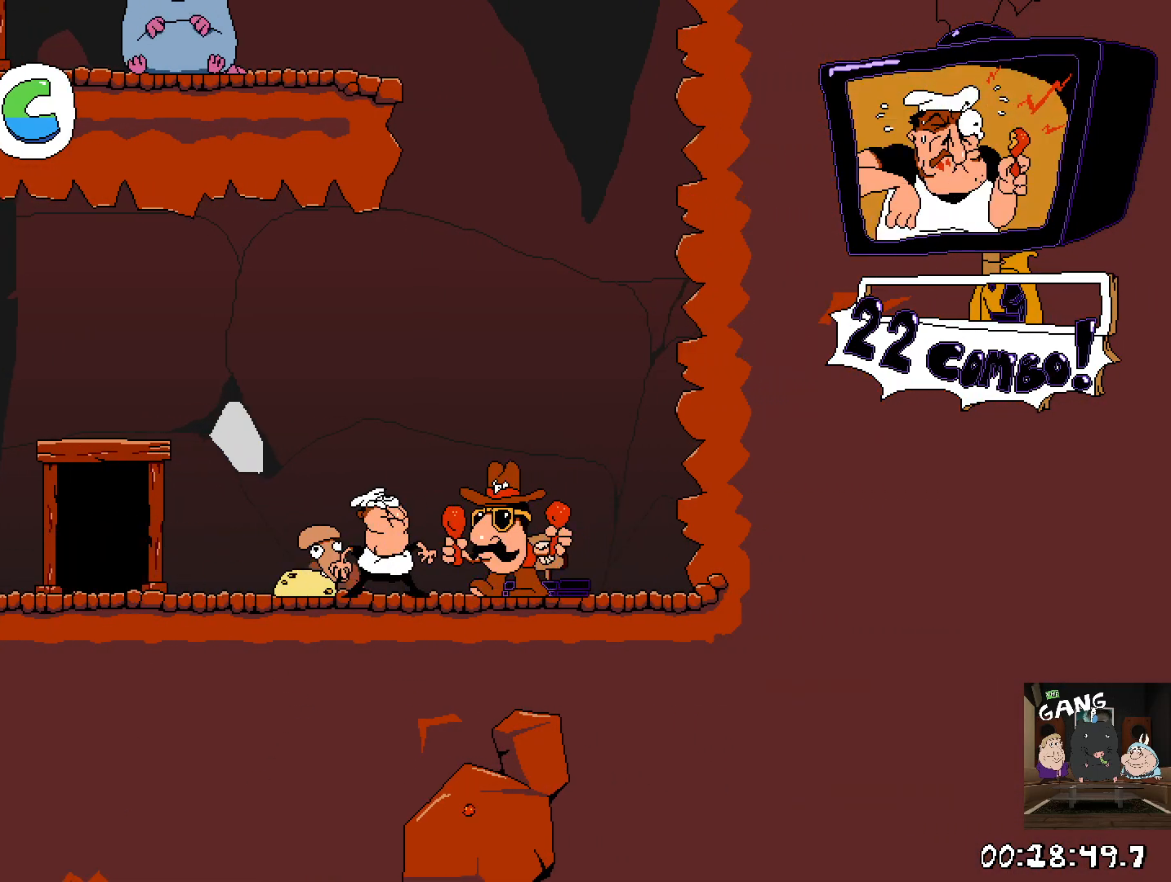
{"buttons": [], "left_stick": "right", "right_stick": "center", "events": []}
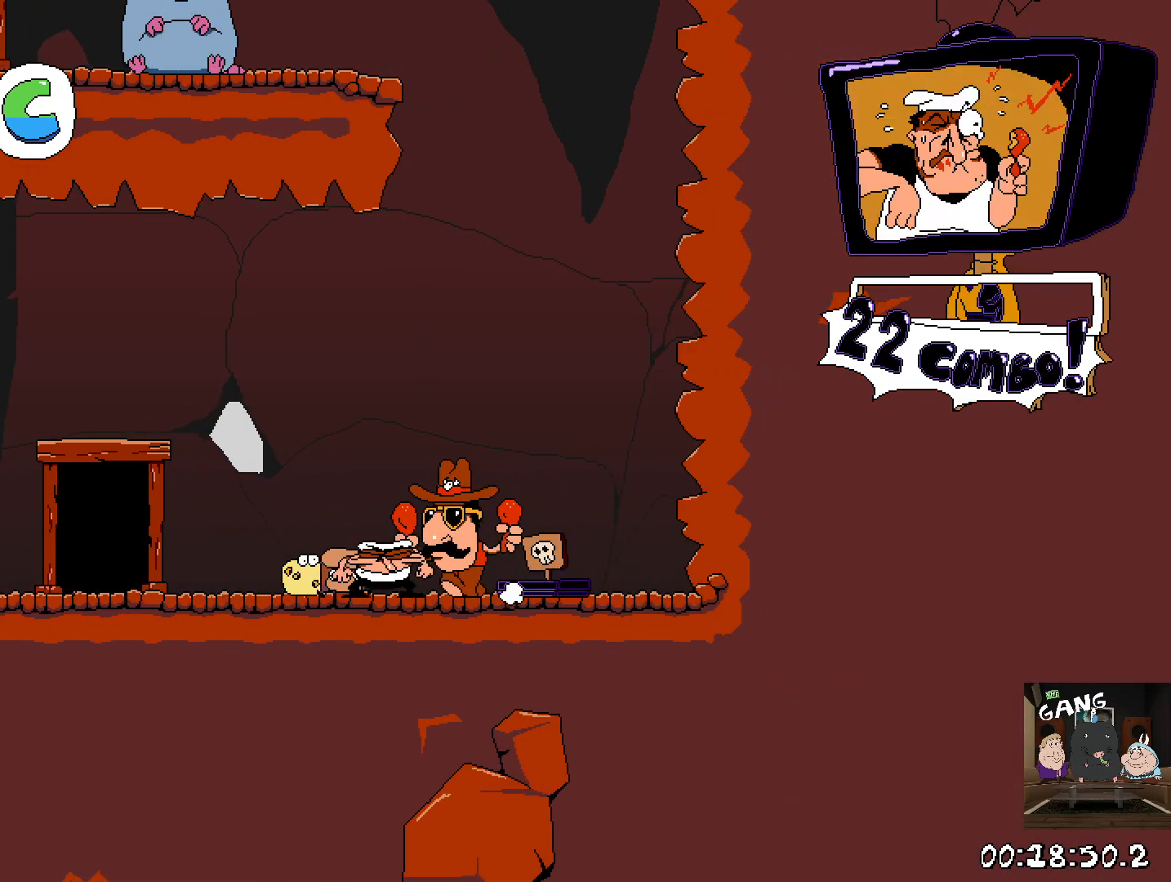
{"buttons": ["CROSS", "SQUARE"], "left_stick": "left", "right_stick": "center", "events": [[100, "left_stick", "center"], [250, "left_stick", "left"], [417, "CROSS", "down"], [433, "SQUARE", "down"]]}
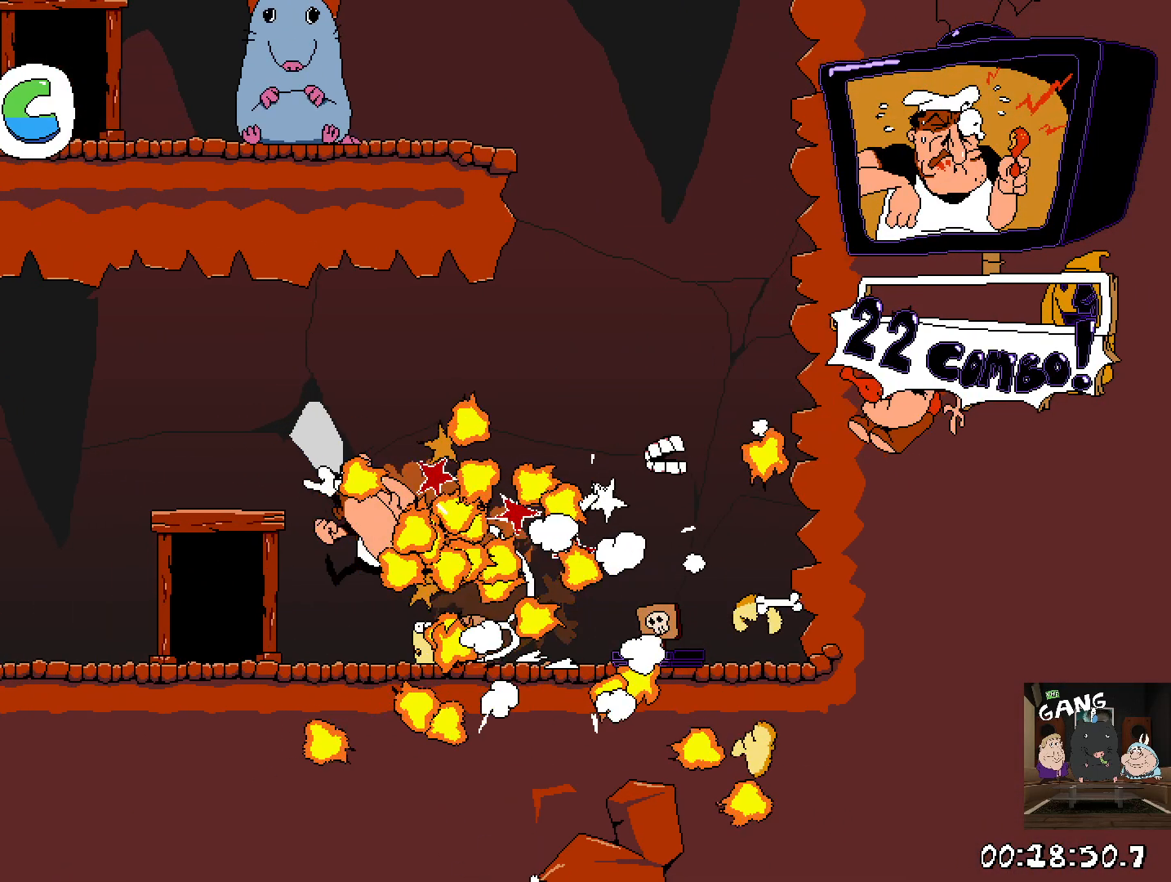
{"buttons": [], "left_stick": "left", "right_stick": "center", "events": [[133, "CROSS", "up"], [167, "SQUARE", "up"]]}
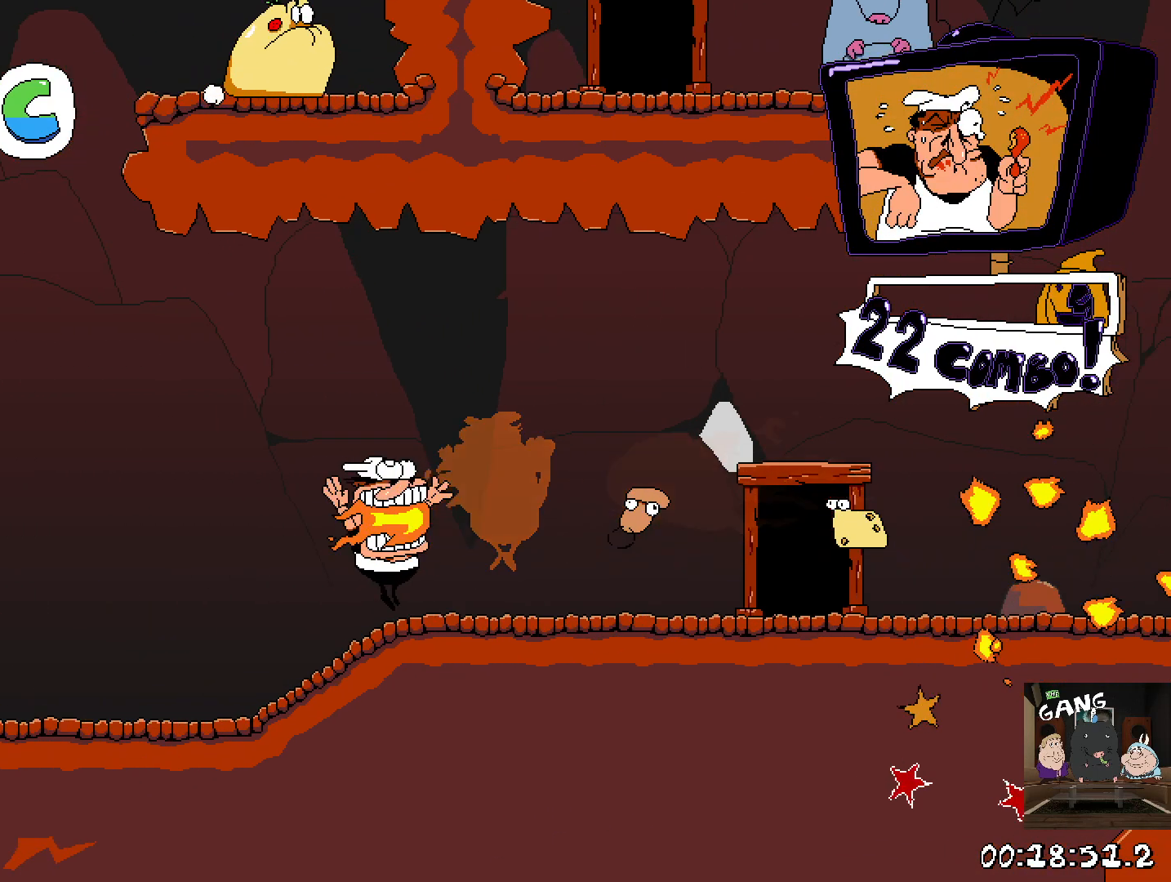
{"buttons": ["CROSS"], "left_stick": "left", "right_stick": "center", "events": [[267, "CROSS", "down"]]}
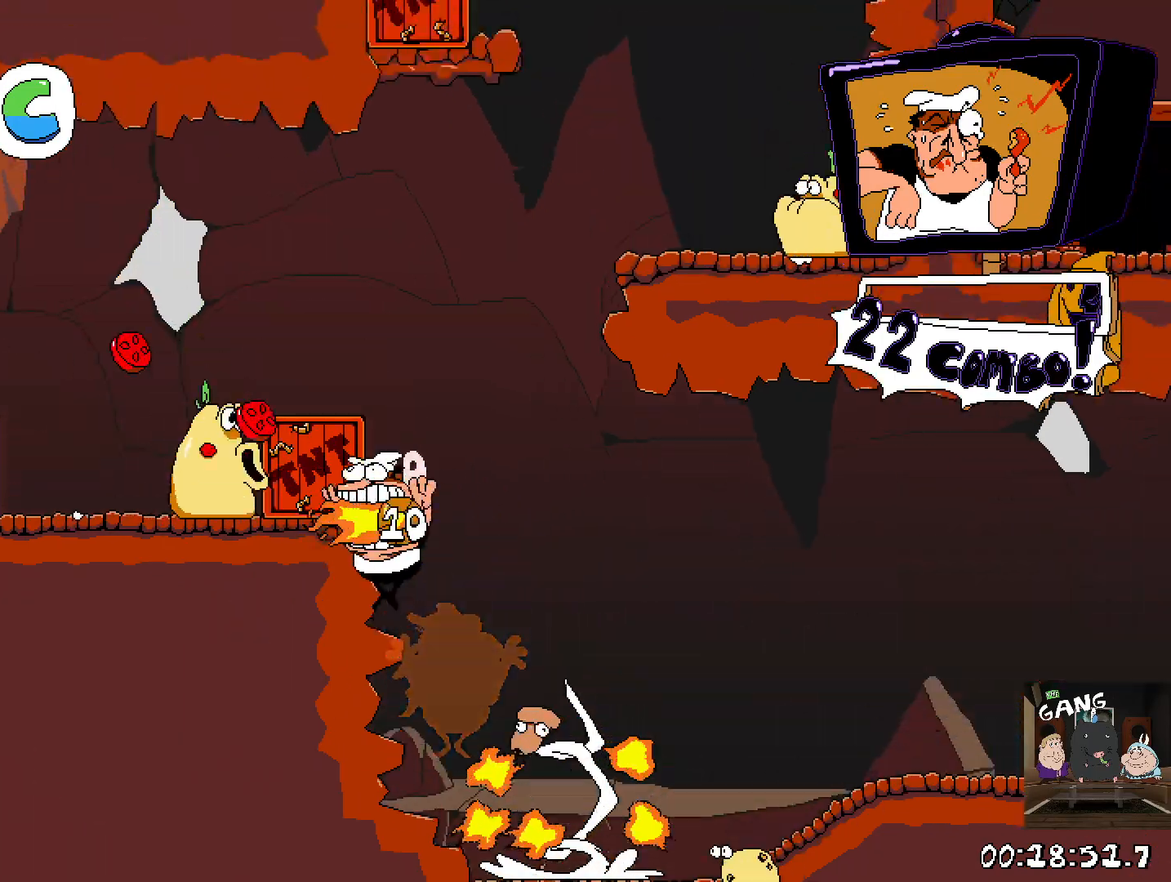
{"buttons": [], "left_stick": "center", "right_stick": "center", "events": [[183, "CROSS", "up"], [300, "left_stick", "center"], [350, "left_stick", "right"], [483, "left_stick", "center"]]}
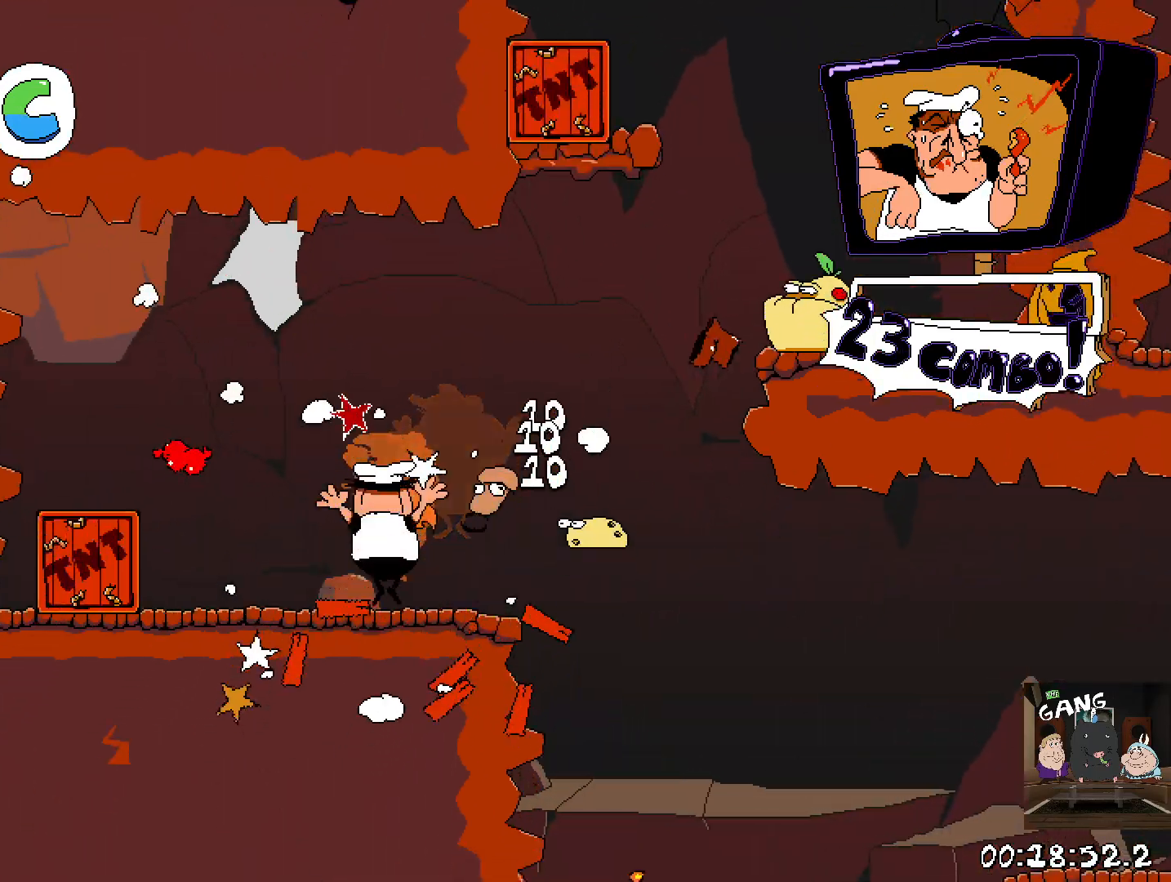
{"buttons": ["CROSS"], "left_stick": "right", "right_stick": "center", "events": [[83, "left_stick", "right"], [133, "CROSS", "down"]]}
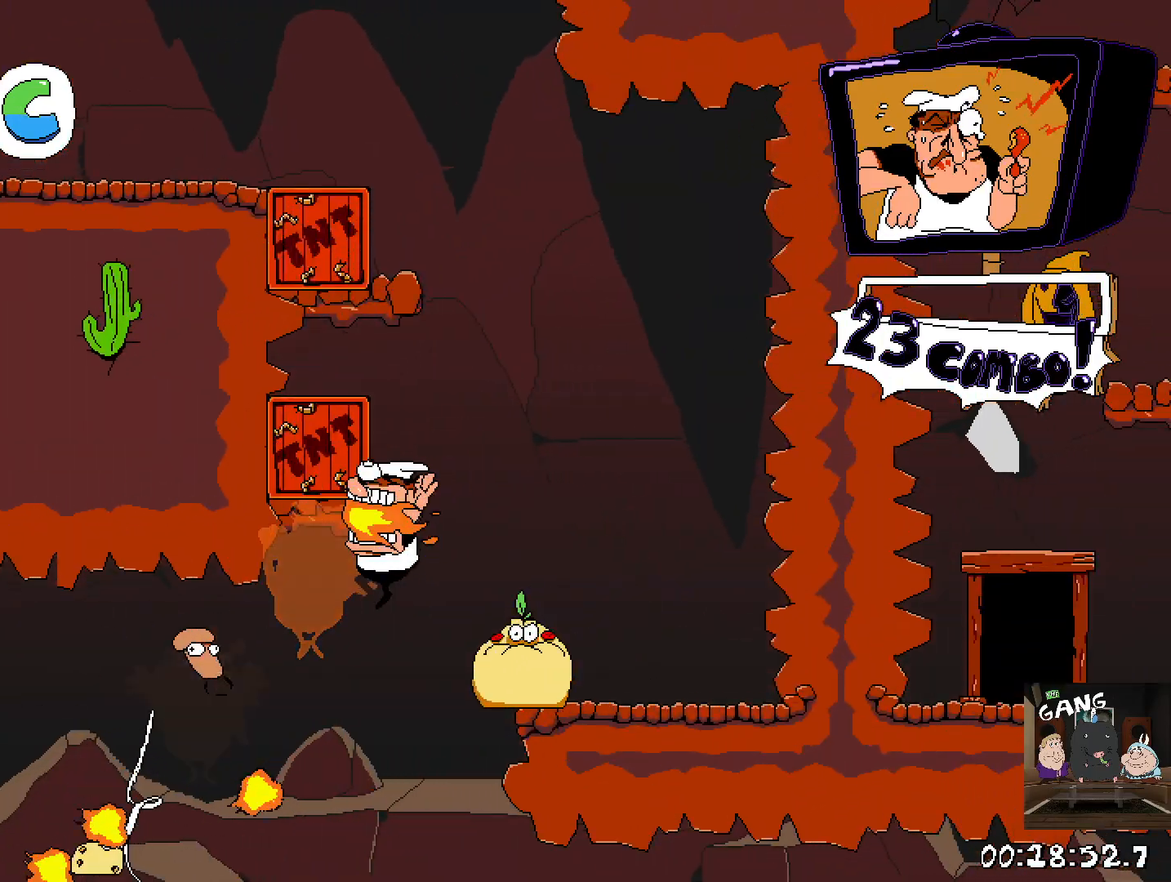
{"buttons": [], "left_stick": "up-left", "right_stick": "center", "events": [[200, "CROSS", "up"], [200, "left_stick", "up-left"]]}
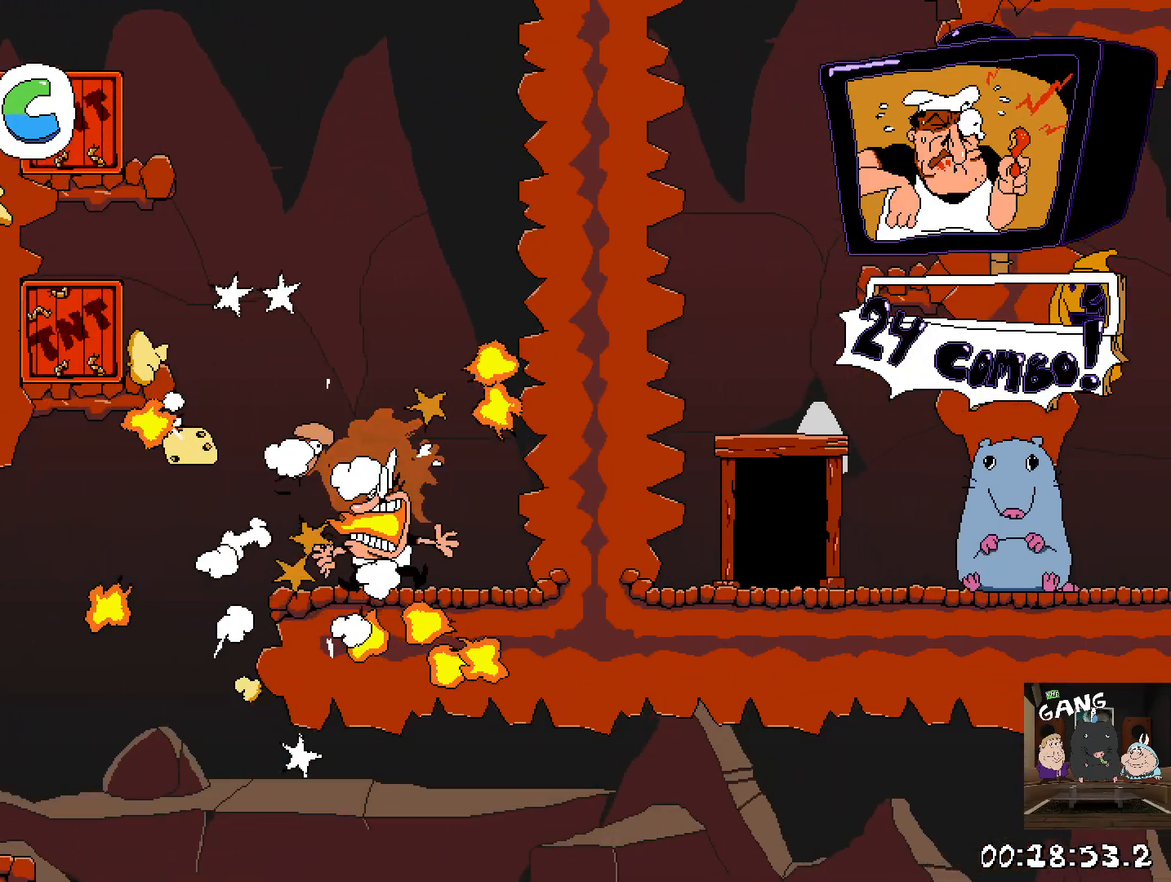
{"buttons": ["CROSS"], "left_stick": "left", "right_stick": "center", "events": [[33, "CROSS", "down"], [117, "left_stick", "left"]]}
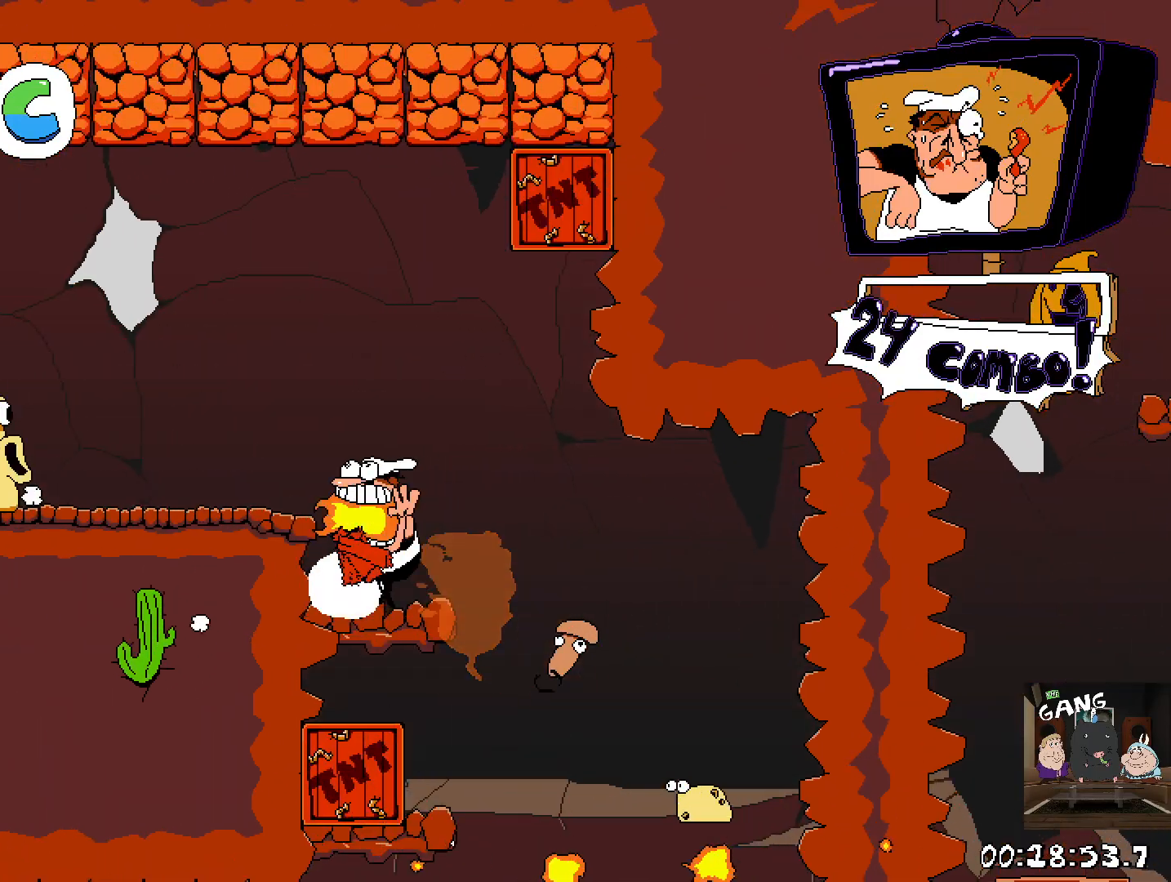
{"buttons": [], "left_stick": "right", "right_stick": "center", "events": [[317, "left_stick", "center"], [350, "CROSS", "up"], [367, "left_stick", "right"]]}
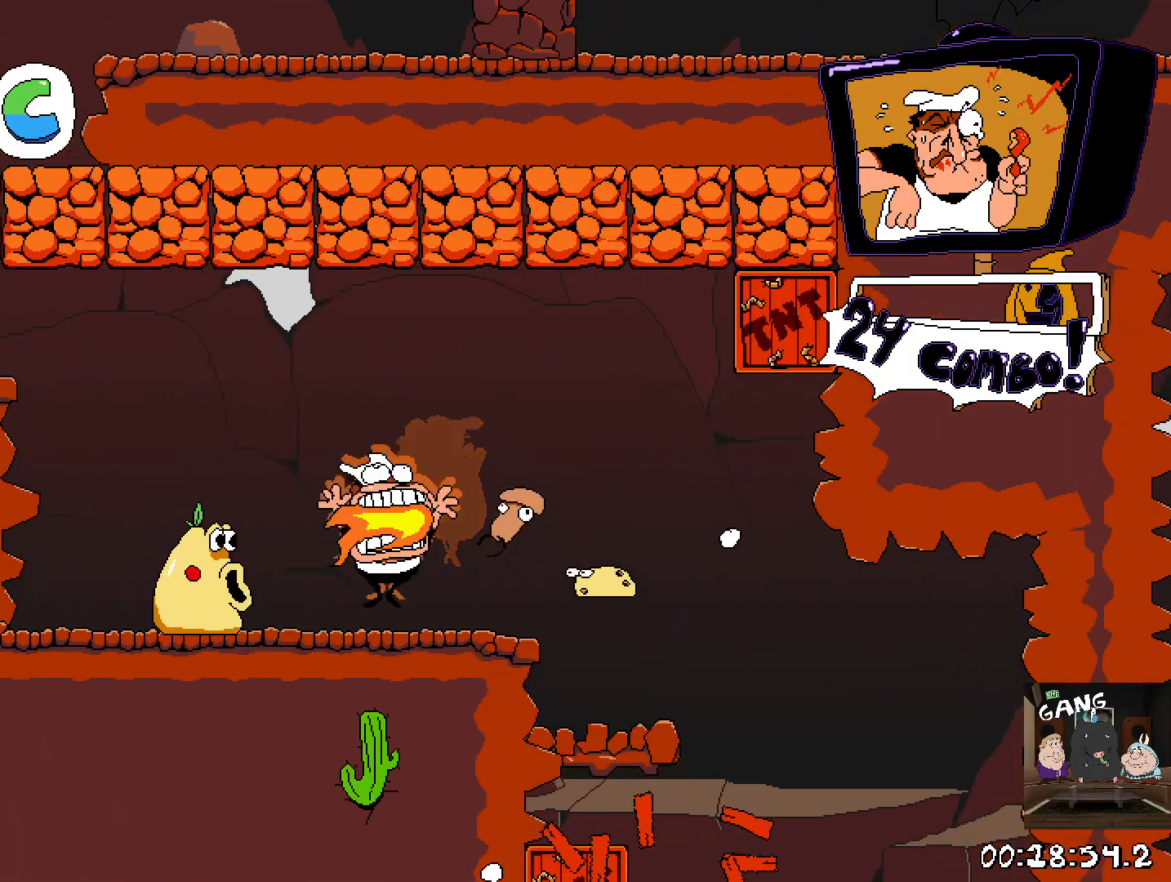
{"buttons": ["CROSS"], "left_stick": "right", "right_stick": "center", "events": [[350, "CROSS", "down"]]}